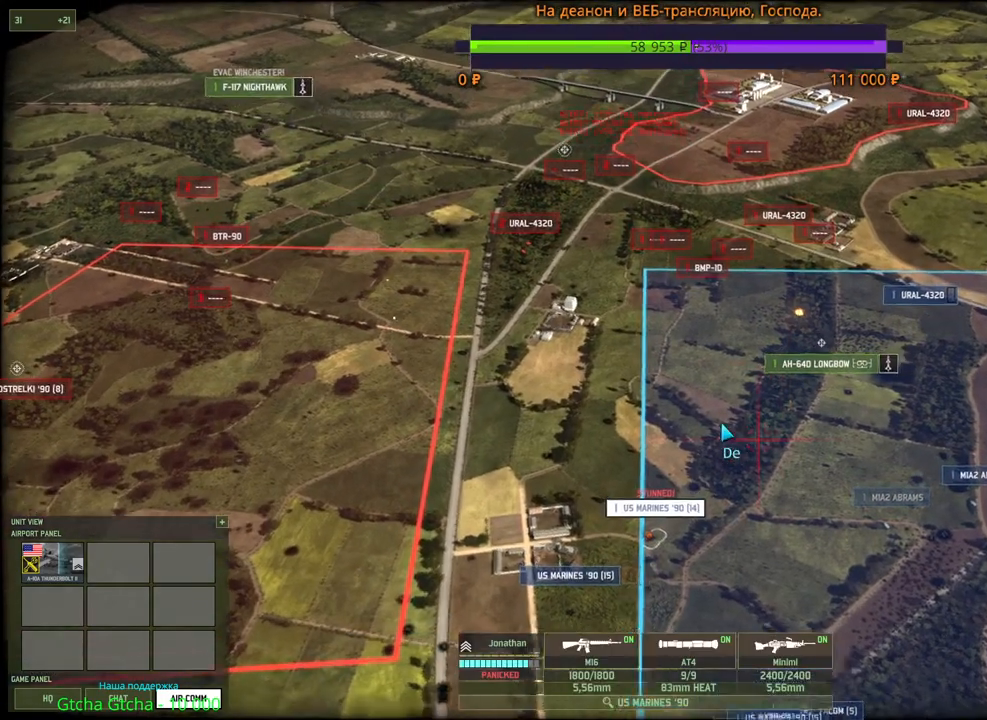
Gameplay with keyboard and mouse; each line is a JSON object with the keys and mouse buttons held at the frame after it. "events" lists presses ("down") and releases ("up") of "1", "2", "3", "4", "5", "6", "a", "alt", "b", "c", "caps_lock", "ctrl", "d", "e", "escape", "f", "f1", "f2", "f3", "f4", "f5", "f6", "g", "h", "n", "q", "r", "s", "shift", "space", "super", "t", "tab", "tilde", "v", "w", "x", "y", "z", "mouse_left", "mouse_wheel", "mouse_right", "mouse_mb4" and "mouse_mb5" between this image and that frame as [ms after this image, input, new state], when the widget could be followed in between. "mouse_left", "mouse_wheel", "mouse_right", "mouse_mb4", "mouse_mb5" = the "left", "wheel", "right", "mb4", "mb5" buttons of the "mouse" list. No other keys are recorded. "wheel" means that the mouse wheel is clicked or scrolled. Mouse movement is not recorded.
{"keys": [], "mouse": [], "events": [[67, "a", "up"], [67, "mouse_wheel", "up"], [100, "w", "up"]]}
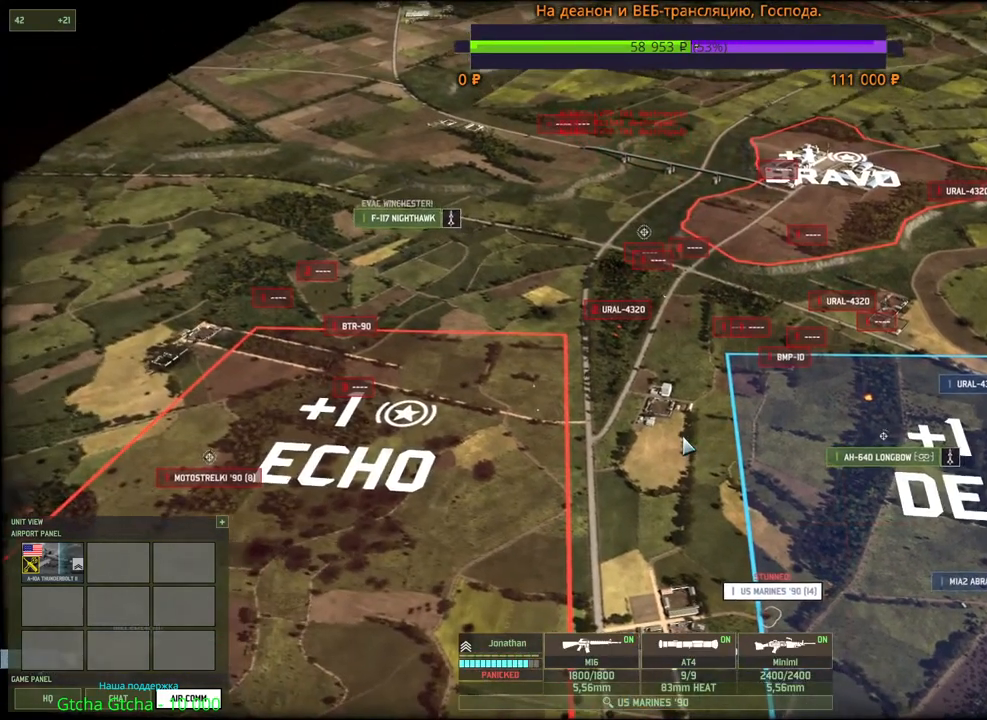
{"keys": ["w"], "mouse": [], "events": [[167, "w", "down"], [183, "a", "down"], [267, "a", "up"], [267, "mouse_wheel", "down"], [383, "mouse_wheel", "up"]]}
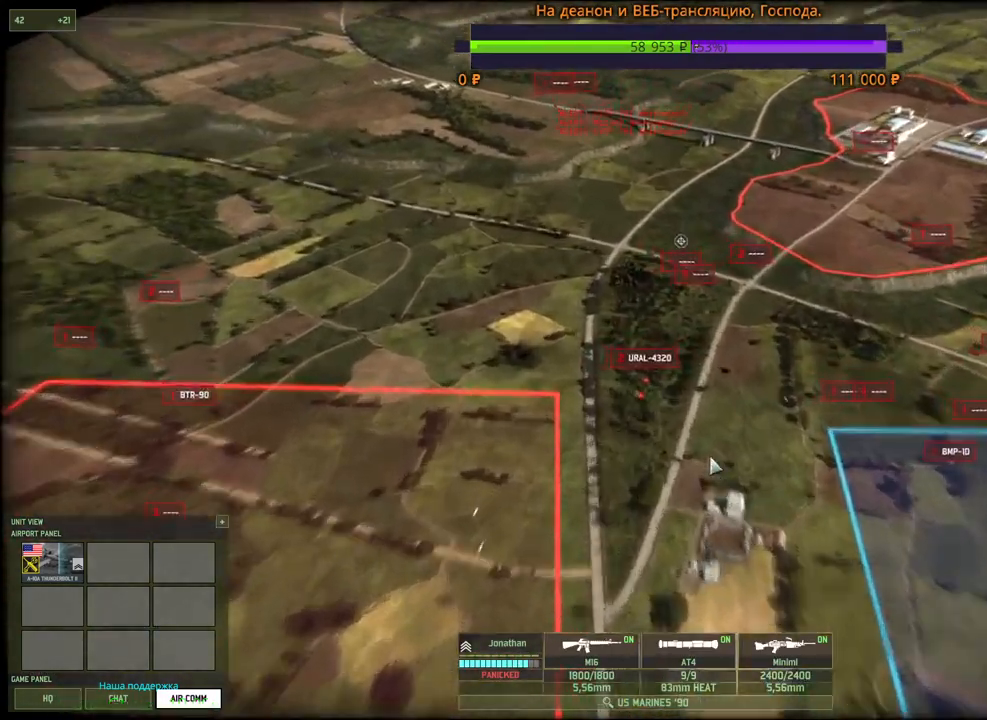
{"keys": [], "mouse": [], "events": [[67, "w", "up"], [300, "3", "down"], [433, "3", "up"]]}
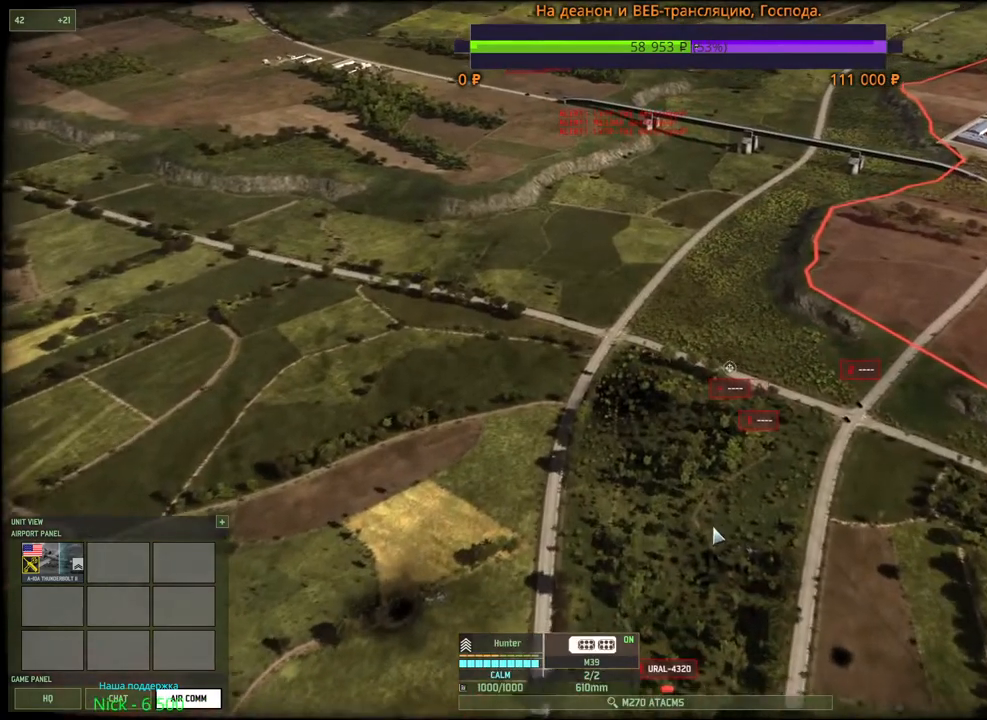
{"keys": [], "mouse": [], "events": [[317, "4", "down"], [417, "4", "up"]]}
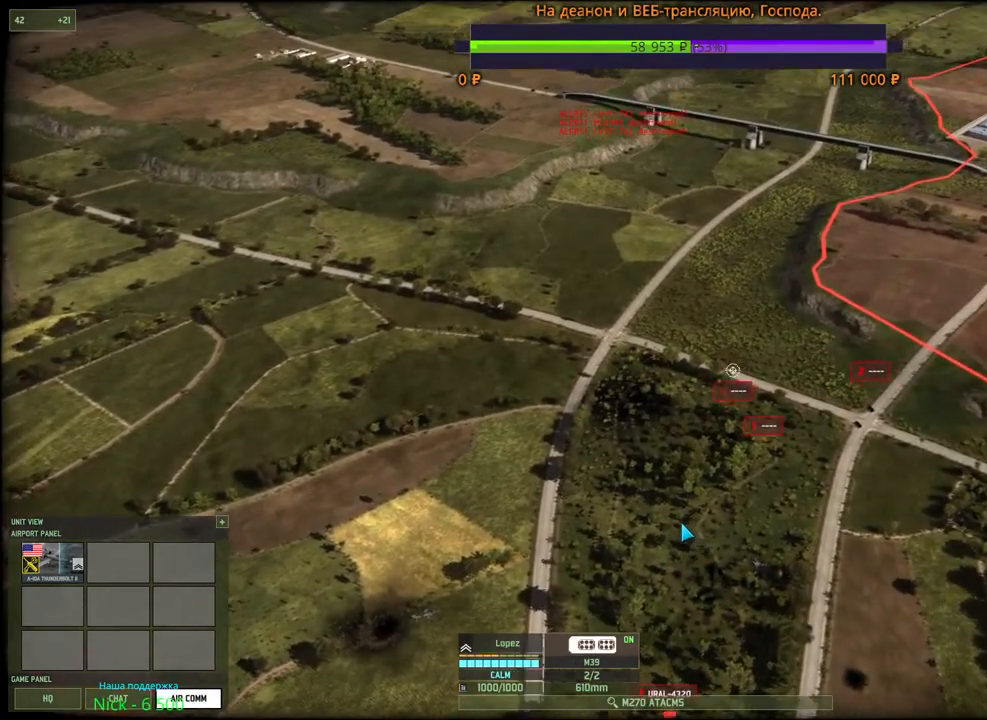
{"keys": ["t"], "mouse": [], "events": [[217, "3", "down"], [333, "3", "up"], [467, "t", "down"]]}
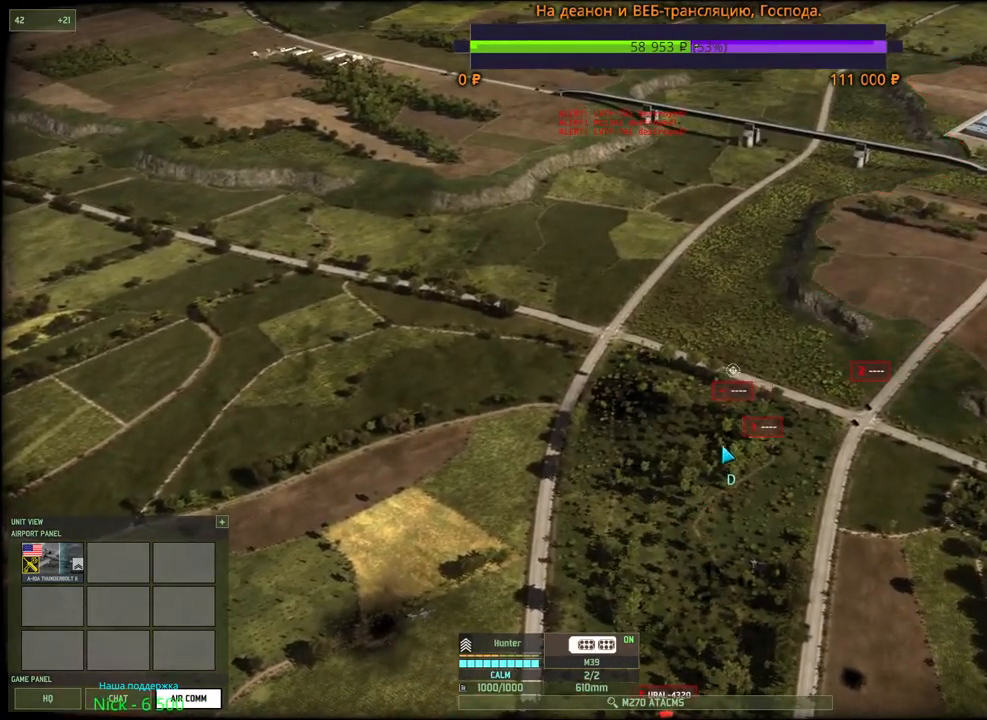
{"keys": ["a"], "mouse": [], "events": [[100, "t", "up"], [300, "mouse_left", "down"], [367, "mouse_left", "up"], [500, "a", "down"]]}
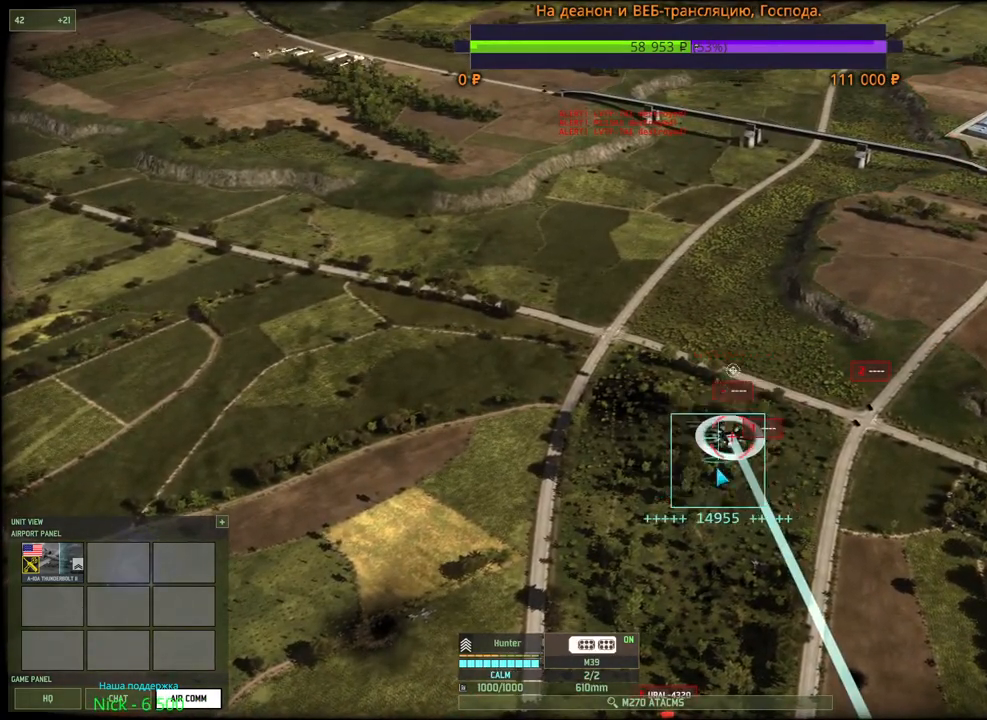
{"keys": [], "mouse": [], "events": [[17, "s", "down"], [400, "s", "up"], [417, "a", "up"]]}
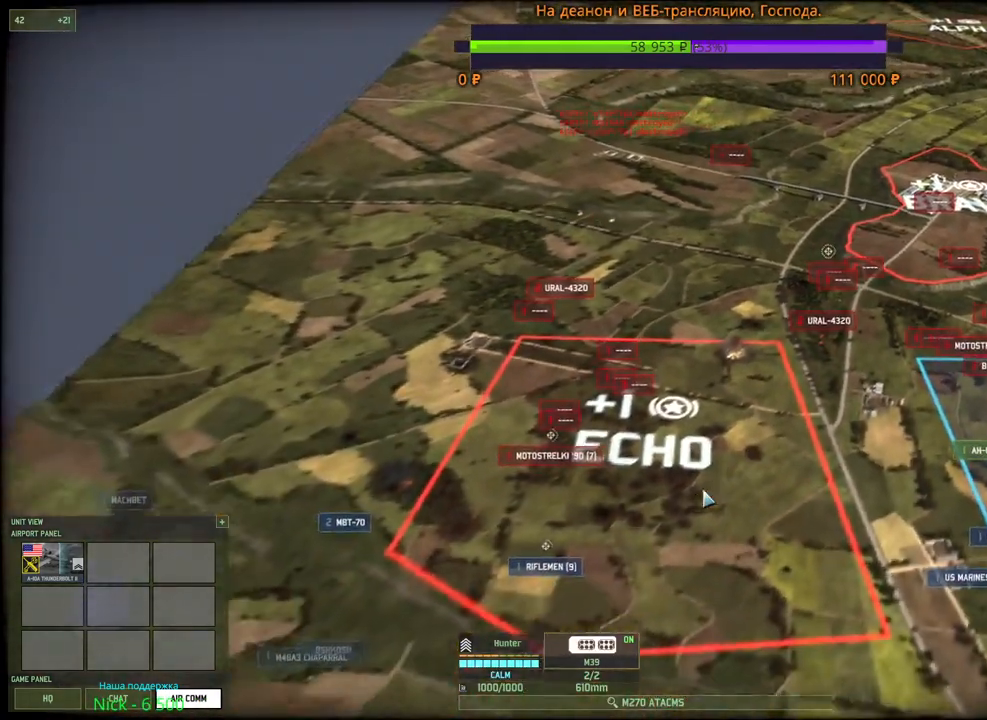
{"keys": [], "mouse": [], "events": []}
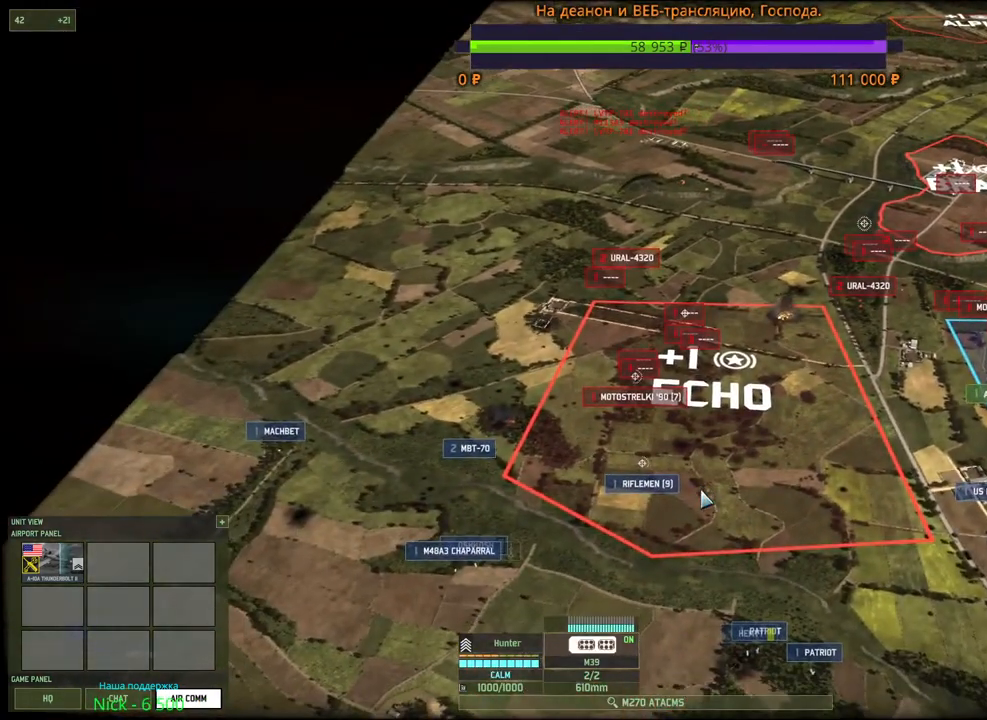
{"keys": [], "mouse": [], "events": [[100, "4", "down"], [217, "4", "up"]]}
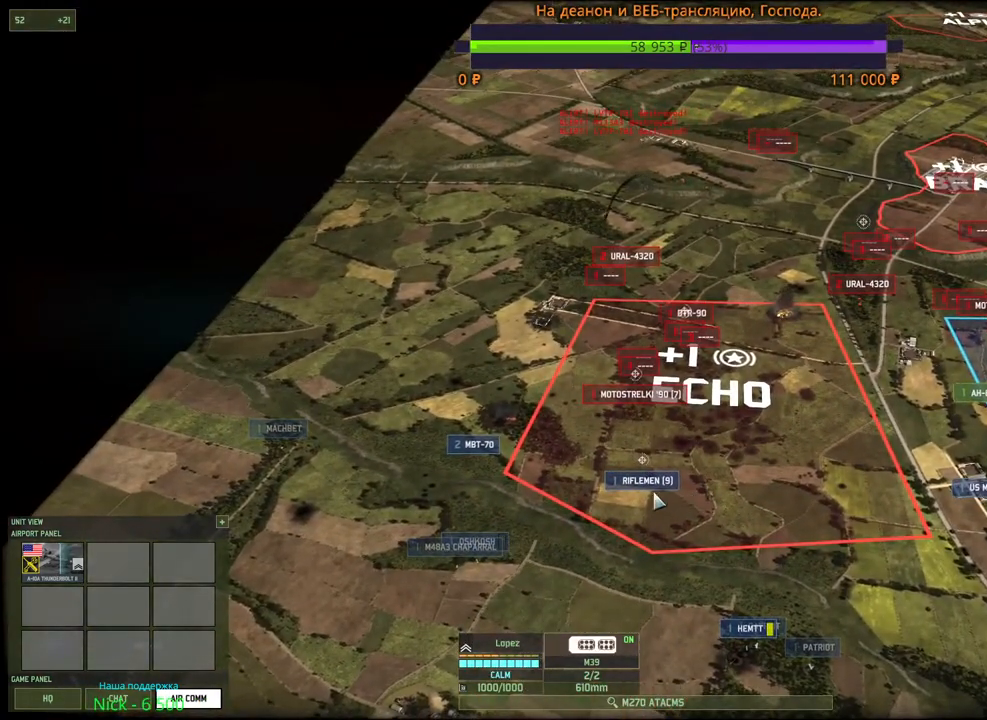
{"keys": [], "mouse": ["left"], "events": [[100, "a", "down"], [117, "mouse_wheel", "down"], [183, "mouse_wheel", "up"], [217, "a", "up"], [483, "mouse_left", "down"]]}
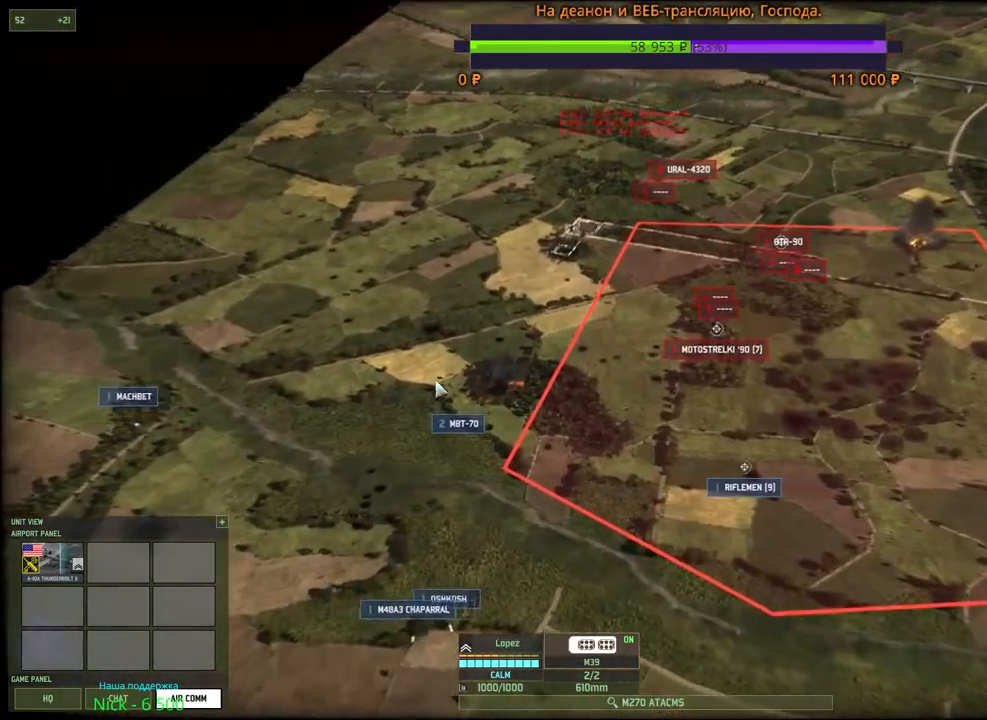
{"keys": ["q"], "mouse": ["left"], "events": [[100, "mouse_left", "up"], [283, "q", "down"], [317, "mouse_left", "down"], [383, "q", "up"], [400, "mouse_left", "up"], [433, "q", "down"], [483, "mouse_left", "down"]]}
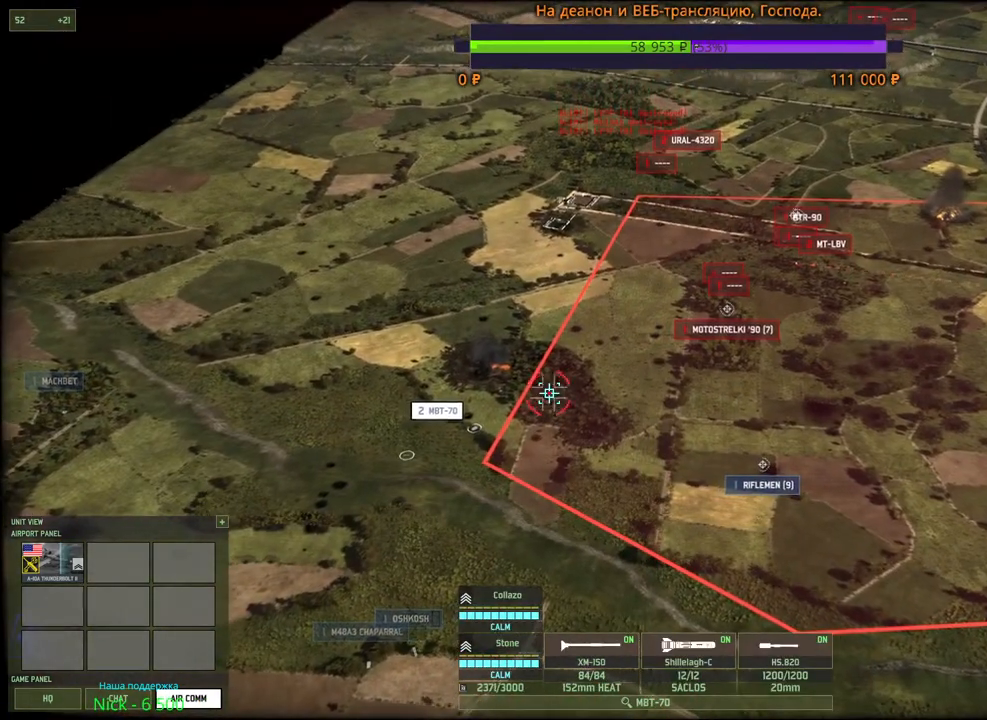
{"keys": [], "mouse": [], "events": [[17, "q", "up"], [50, "mouse_left", "up"], [300, "q", "down"], [367, "mouse_left", "down"], [417, "q", "up"], [450, "mouse_left", "up"]]}
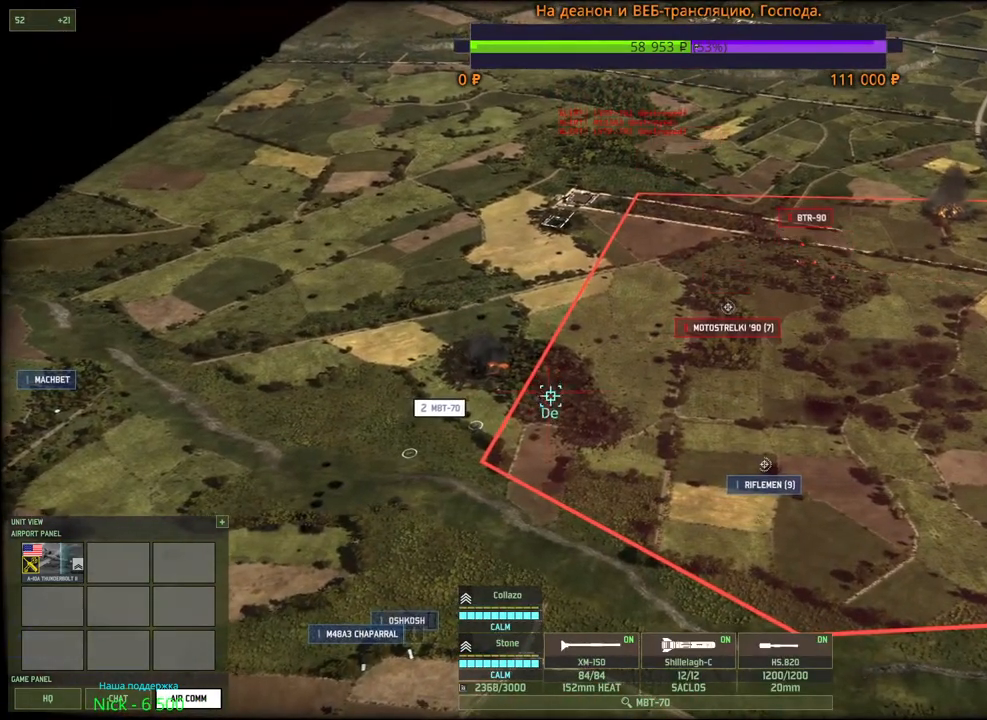
{"keys": [], "mouse": [], "events": [[117, "a", "down"], [133, "s", "down"], [150, "mouse_wheel", "down"], [217, "a", "up"], [267, "s", "up"], [300, "mouse_wheel", "up"]]}
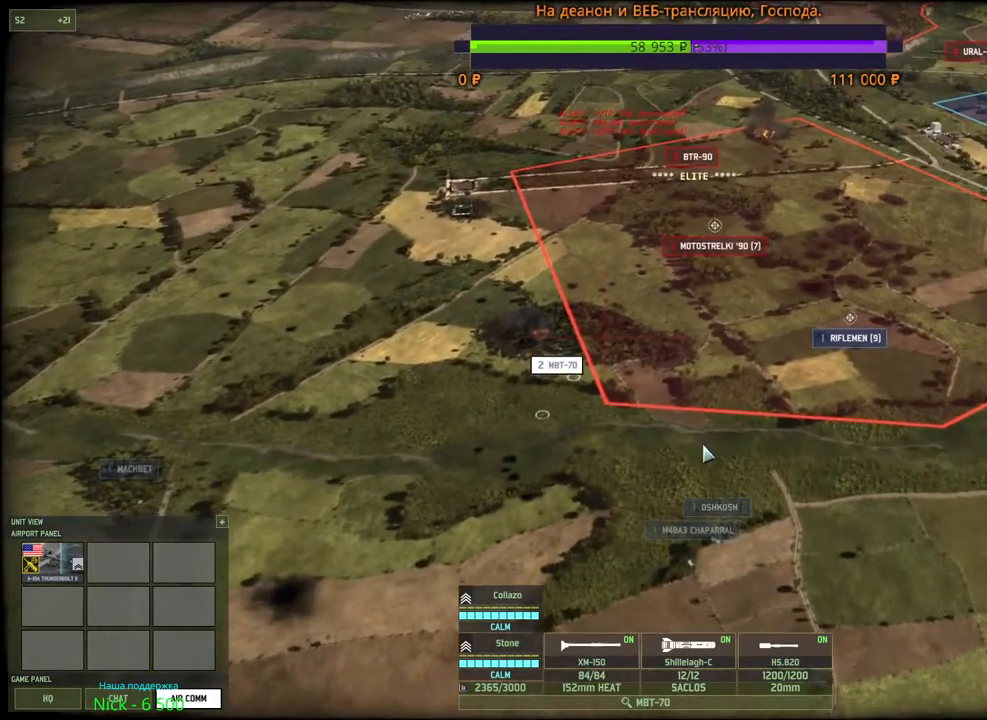
{"keys": ["q"], "mouse": ["left"], "events": [[450, "q", "down"], [500, "mouse_left", "down"]]}
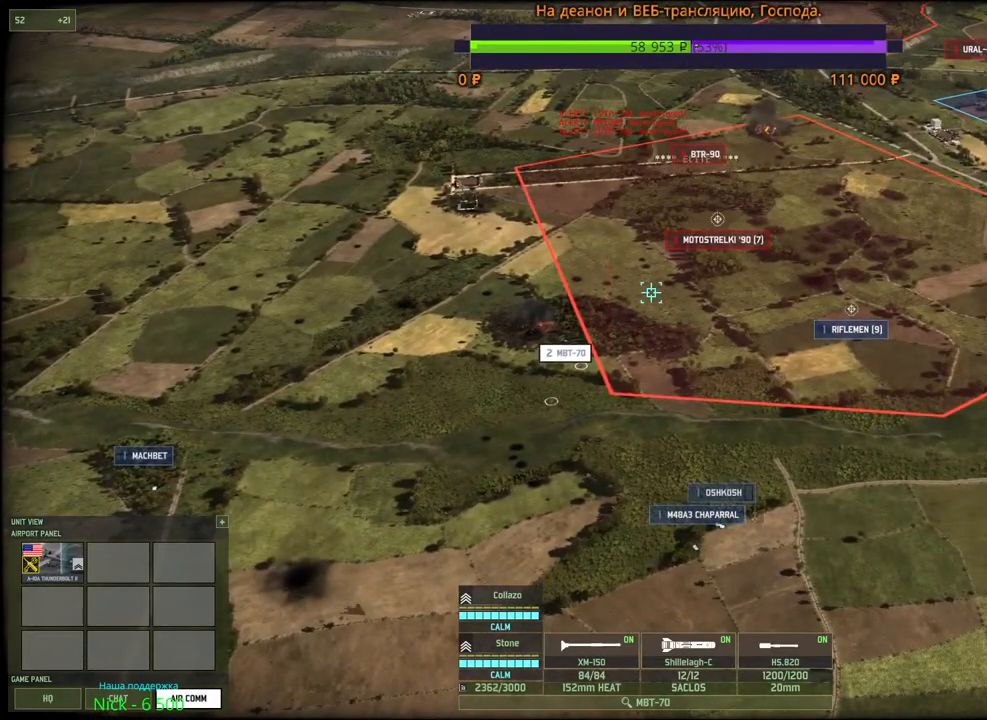
{"keys": [], "mouse": [], "events": [[67, "mouse_left", "up"], [67, "q", "up"], [117, "q", "down"], [133, "mouse_left", "down"], [200, "q", "up"], [217, "mouse_left", "up"], [267, "w", "down"], [433, "w", "up"]]}
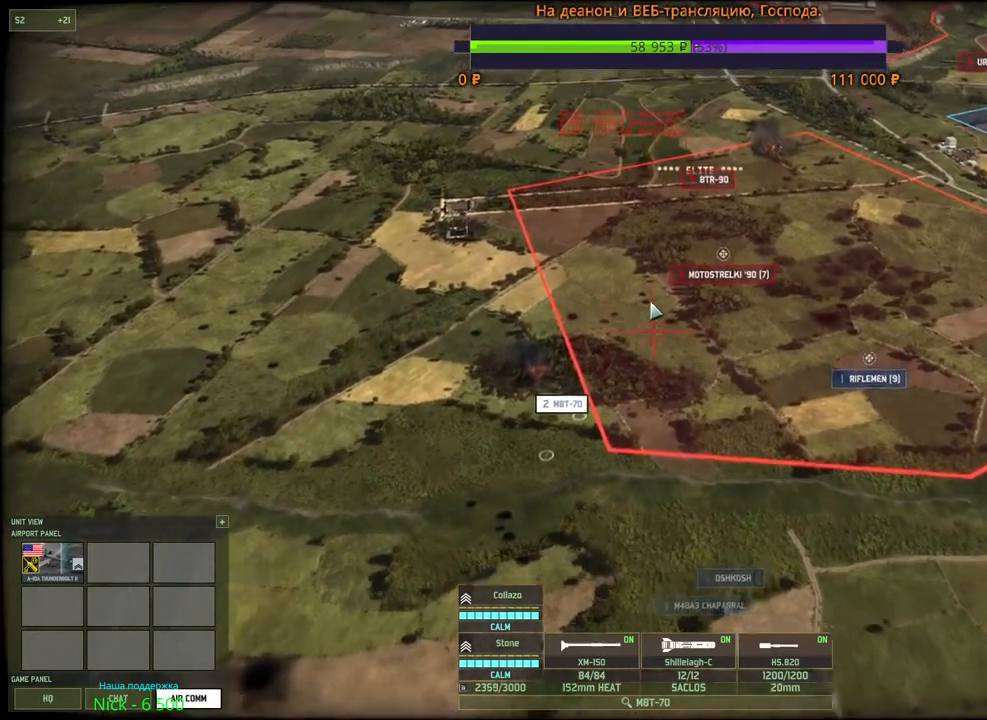
{"keys": [], "mouse": [], "events": [[283, "q", "down"], [400, "mouse_left", "down"], [400, "q", "up"], [483, "mouse_left", "up"]]}
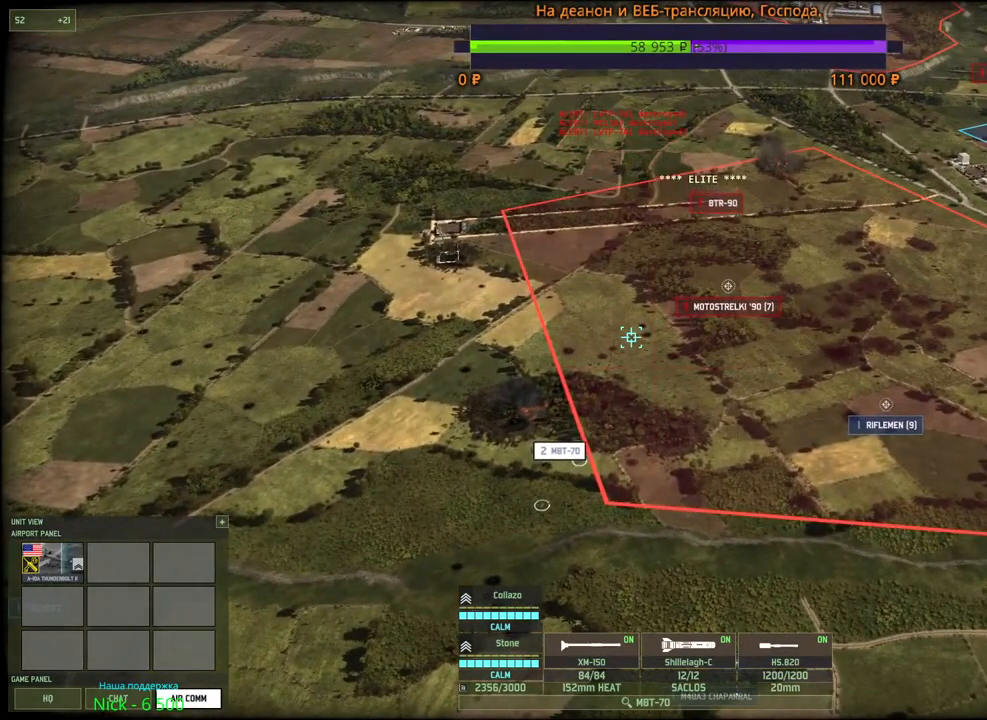
{"keys": [], "mouse": [], "events": [[17, "d", "down"], [17, "s", "down"], [83, "mouse_wheel", "down"], [200, "mouse_wheel", "up"], [200, "s", "up"], [217, "d", "up"]]}
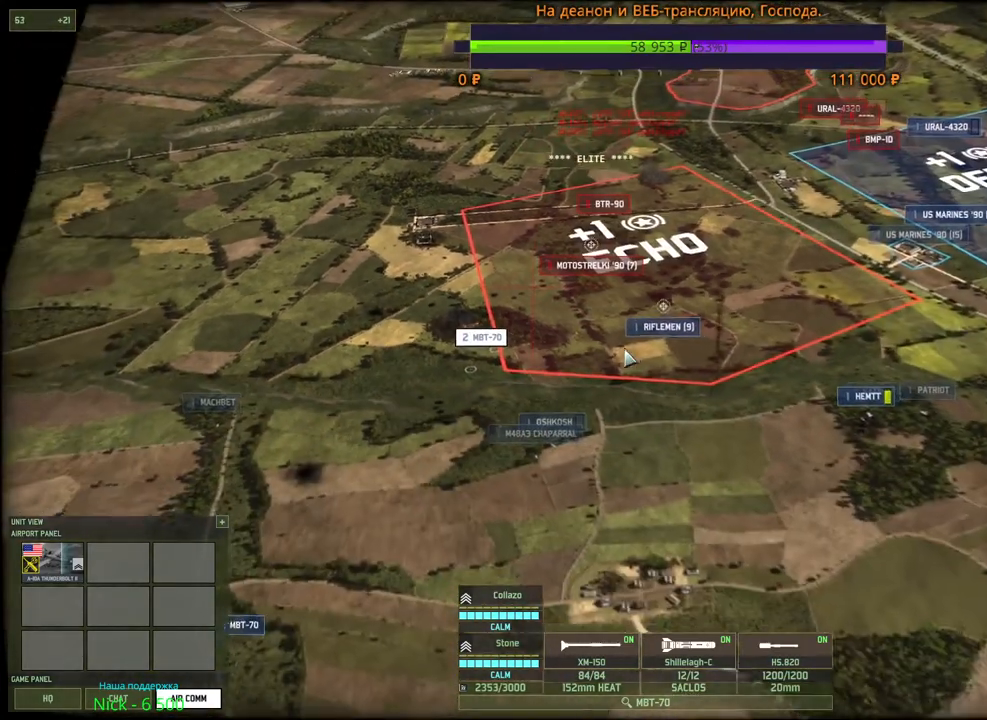
{"keys": [], "mouse": [], "events": []}
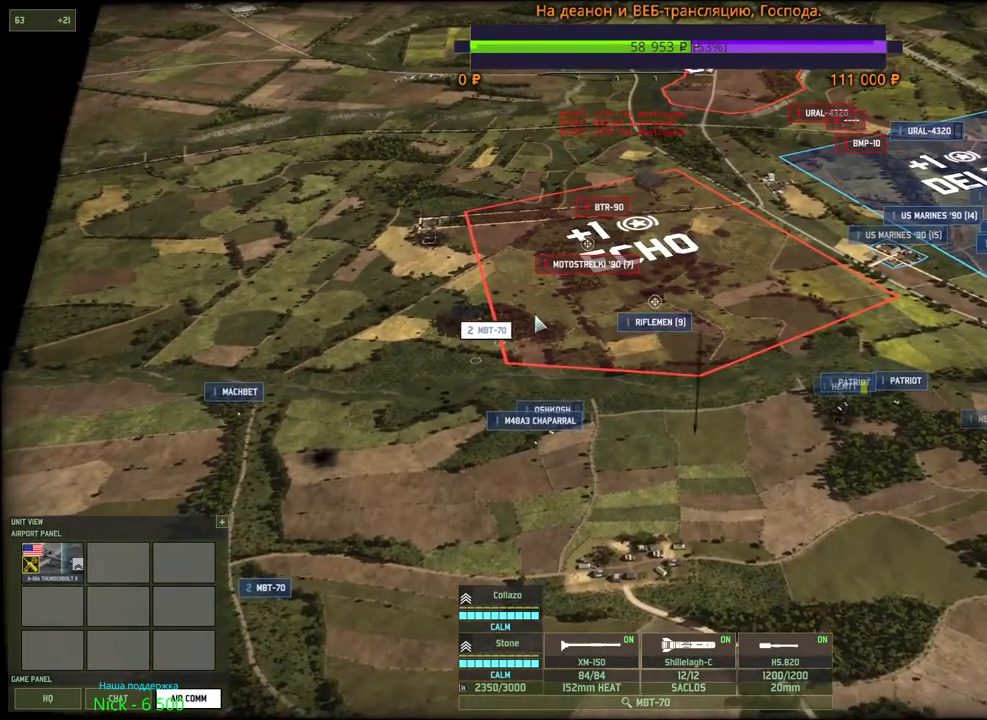
{"keys": [], "mouse": [], "events": [[250, "q", "down"], [367, "mouse_left", "down"], [383, "q", "up"], [433, "mouse_left", "up"]]}
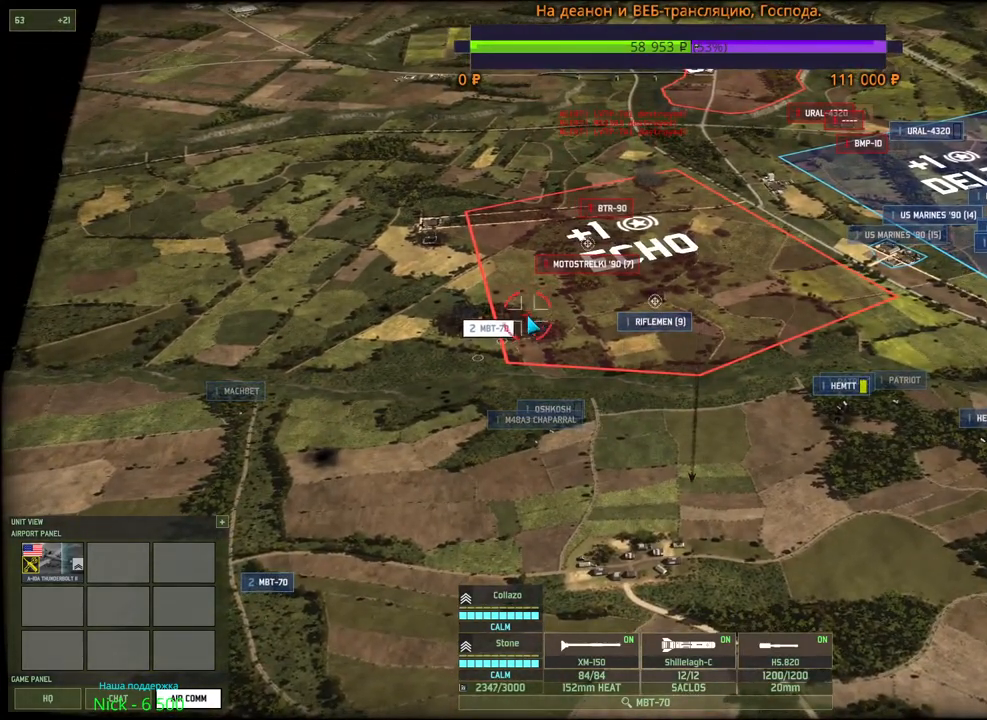
{"keys": [], "mouse": [], "events": []}
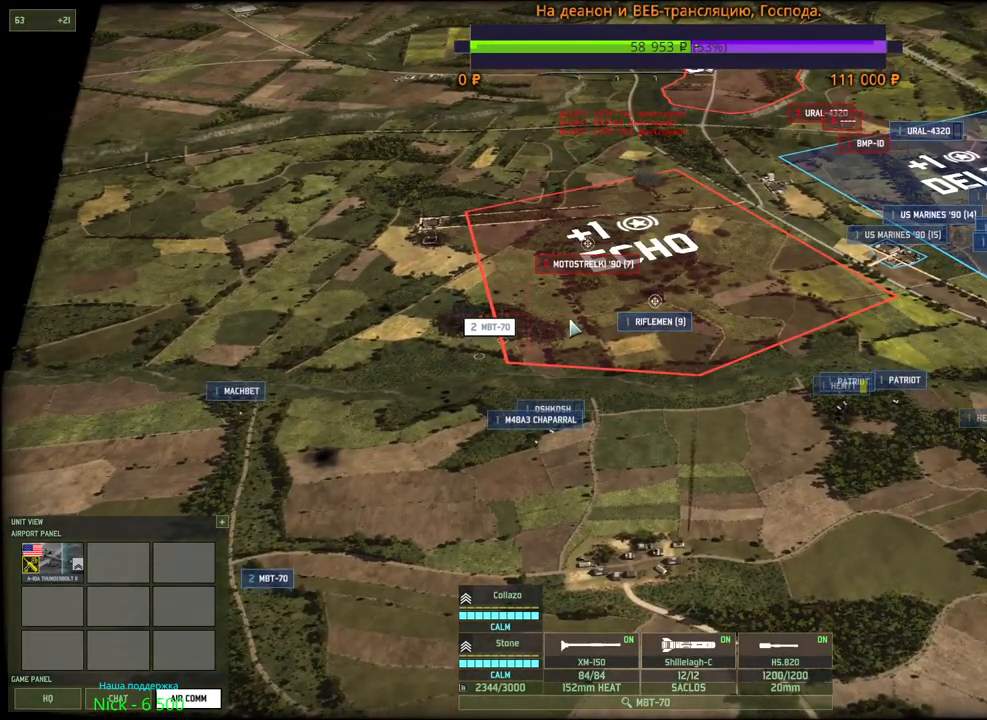
{"keys": [], "mouse": [], "events": [[67, "d", "down"], [150, "mouse_wheel", "down"], [200, "mouse_wheel", "up"], [250, "d", "up"]]}
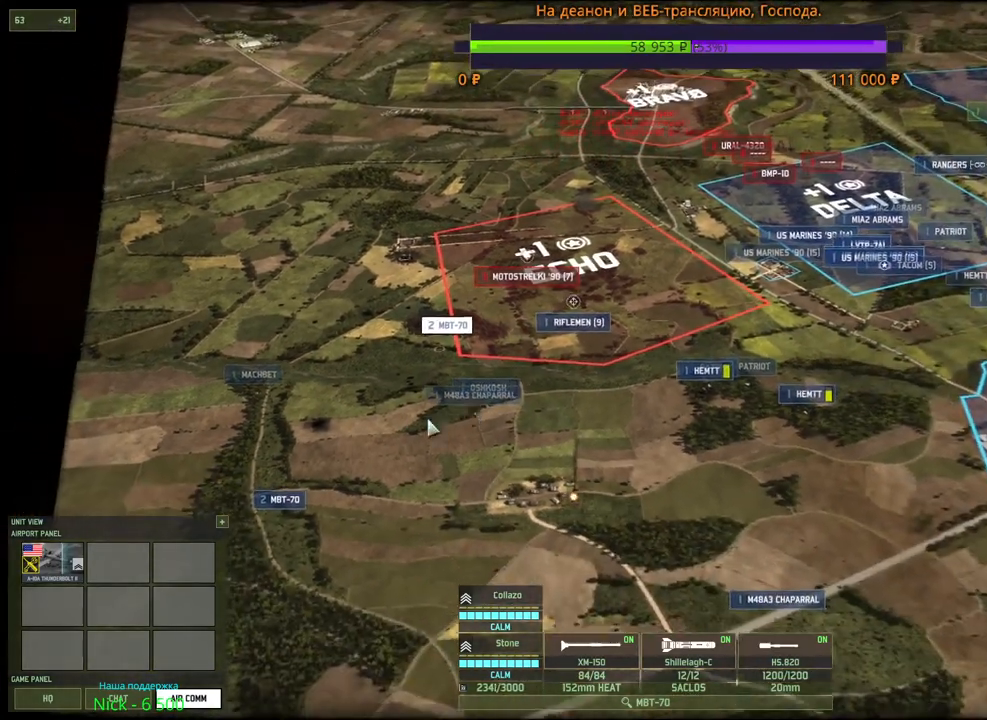
{"keys": [], "mouse": [], "events": [[133, "d", "down"], [133, "w", "down"], [283, "d", "up"], [300, "w", "up"]]}
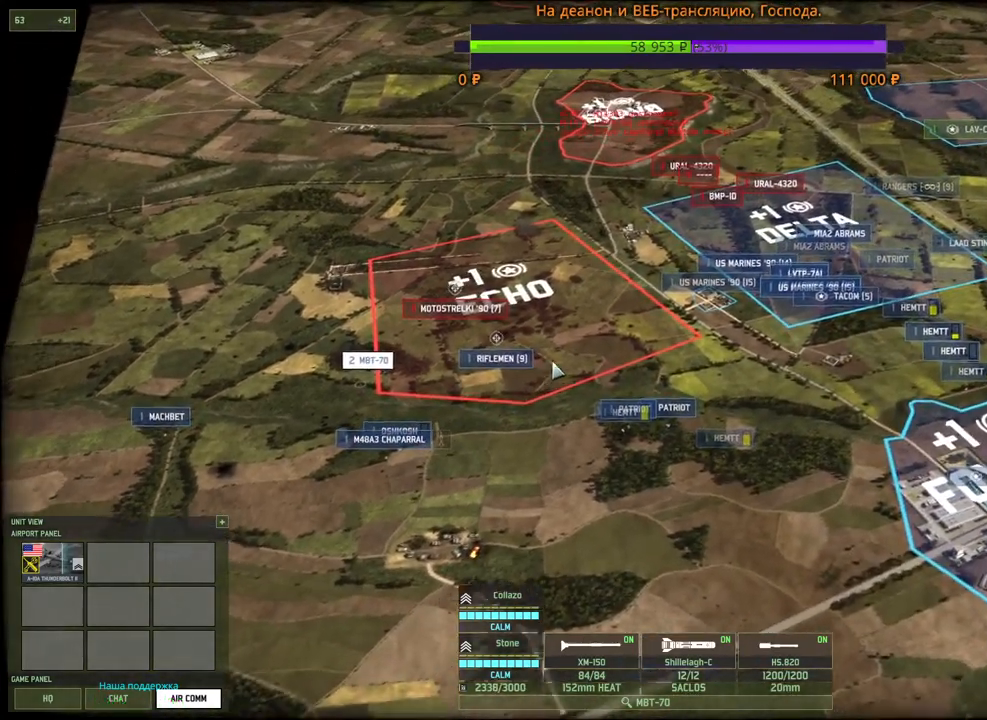
{"keys": [], "mouse": [], "events": []}
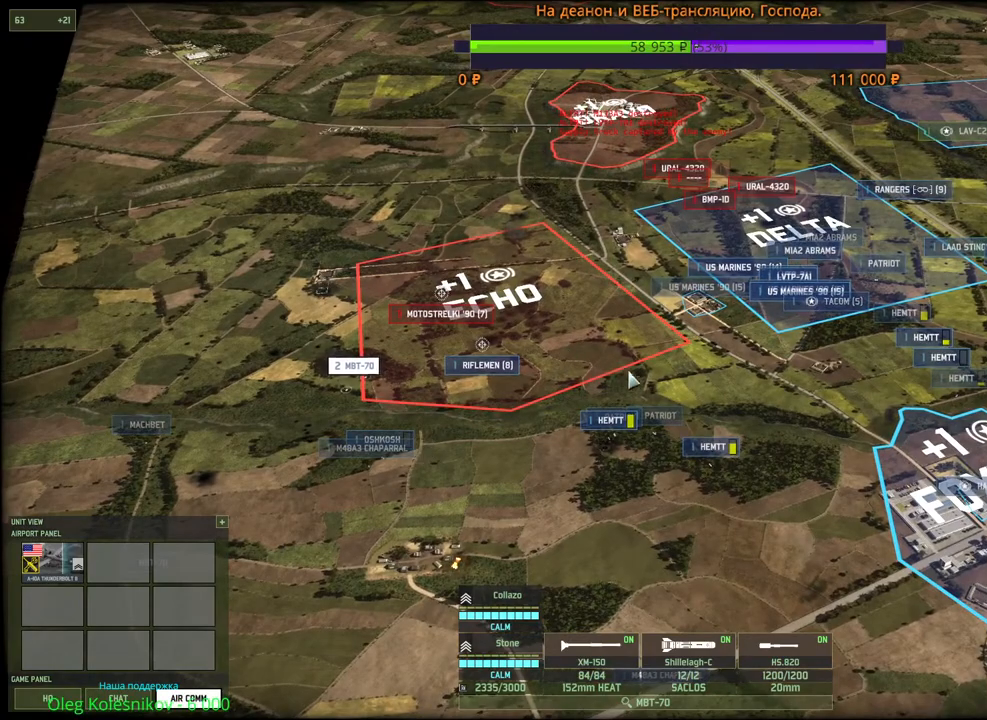
{"keys": [], "mouse": [], "events": []}
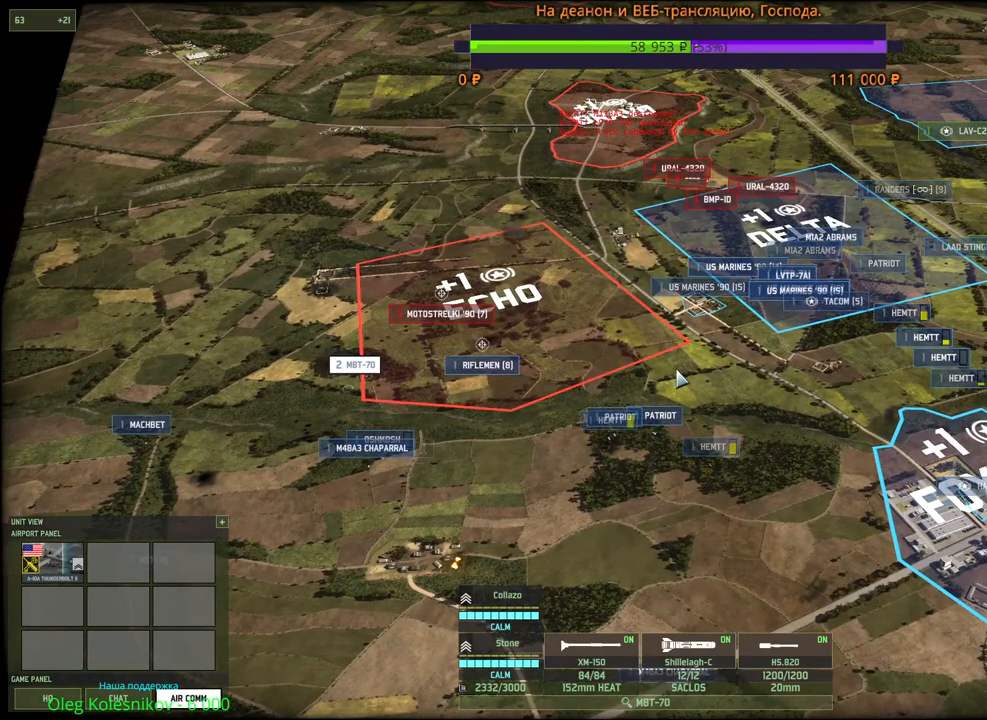
{"keys": [], "mouse": [], "events": [[83, "space", "down"], [183, "space", "up"]]}
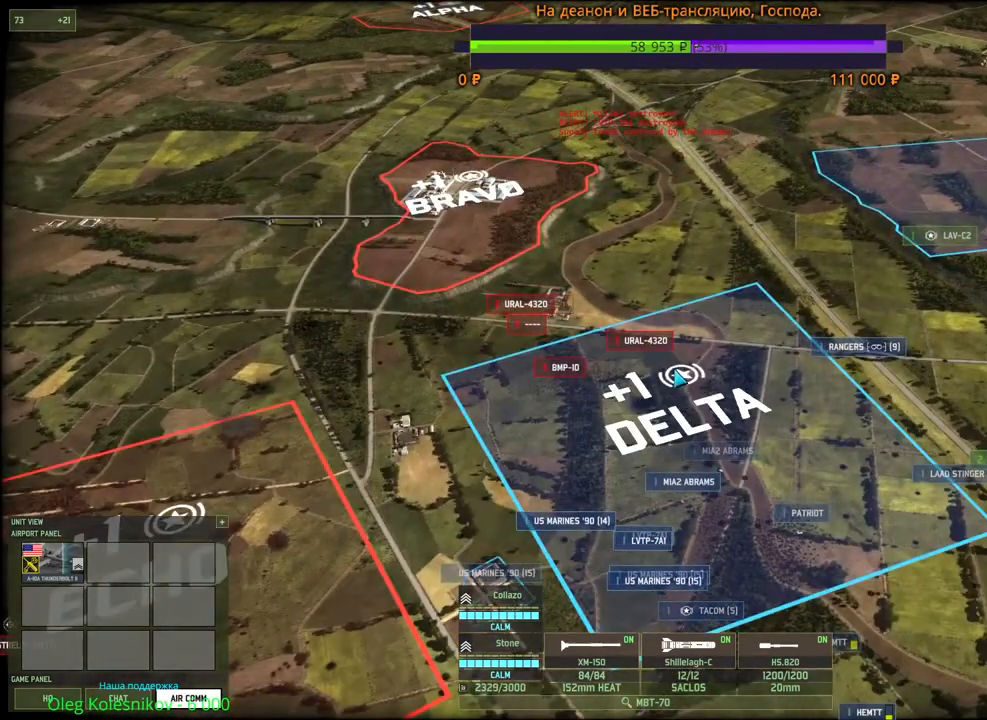
{"keys": ["s"], "mouse": [], "events": [[183, "mouse_wheel", "down"], [217, "mouse_wheel", "up"], [500, "s", "down"]]}
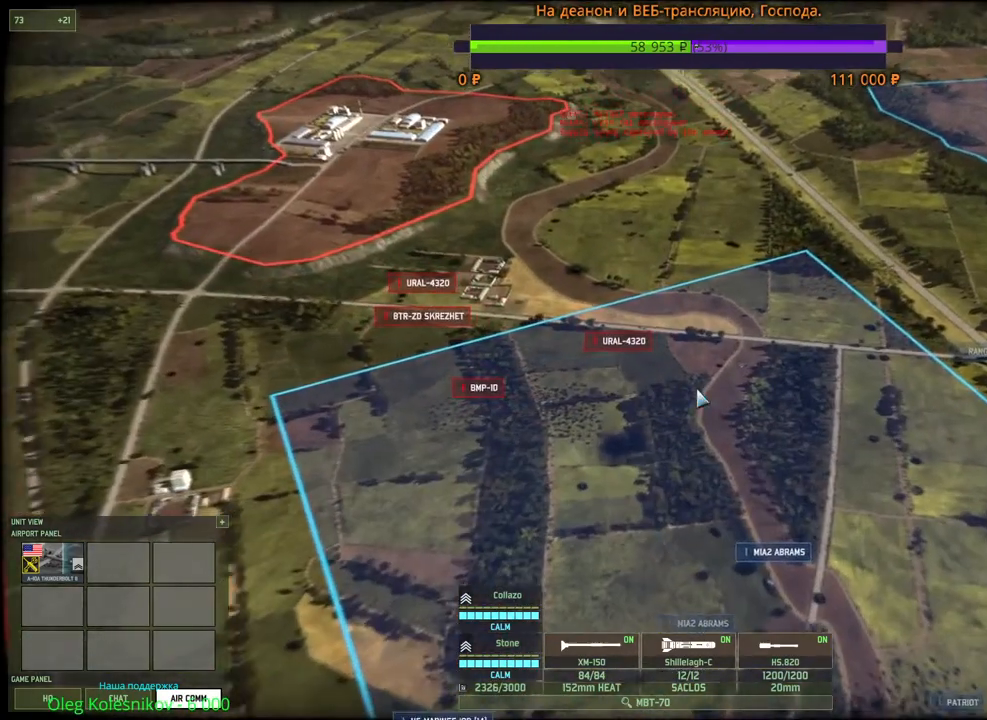
{"keys": [], "mouse": [], "events": [[167, "s", "up"], [350, "mouse_left", "down"], [467, "mouse_left", "up"]]}